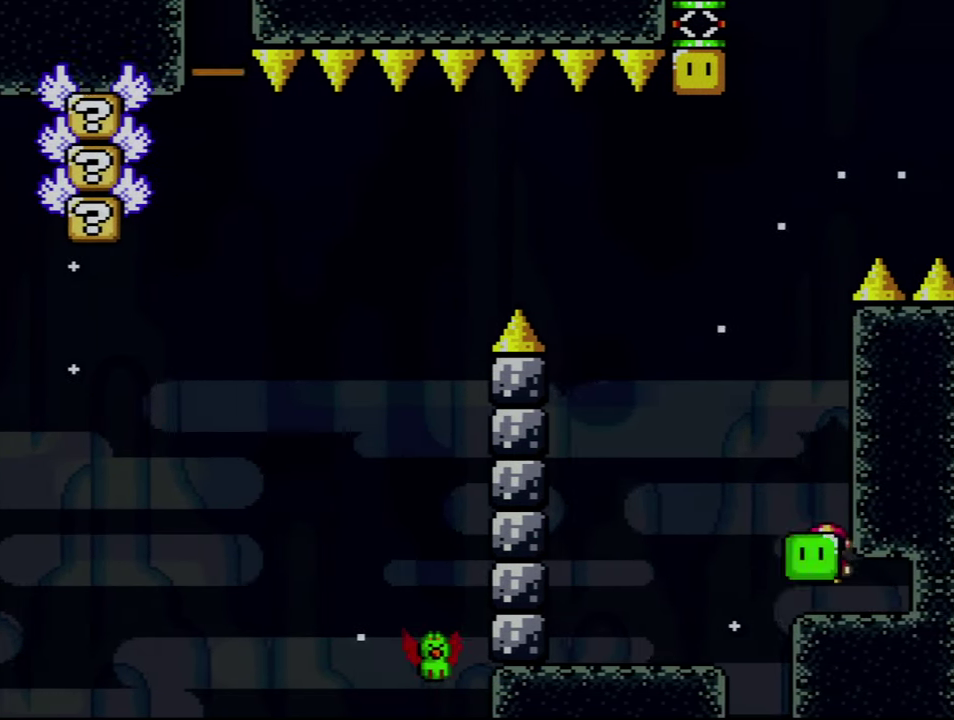
Gameplay with a controller (Nintendo layout); each line is a JSON object with the inputs held at the frame after it. "events" lists button and stick changes between this image and that frame as [ms after this image, input, new state], when the widget could be followed in between. Not read: DPAD_LEFT L3 R3.
{"buttons": ["Y"], "events": [[50, "DPAD_UP", "down"], [183, "Y", "up"], [233, "B", "up"], [333, "Y", "down"], [366, "DPAD_UP", "up"]]}
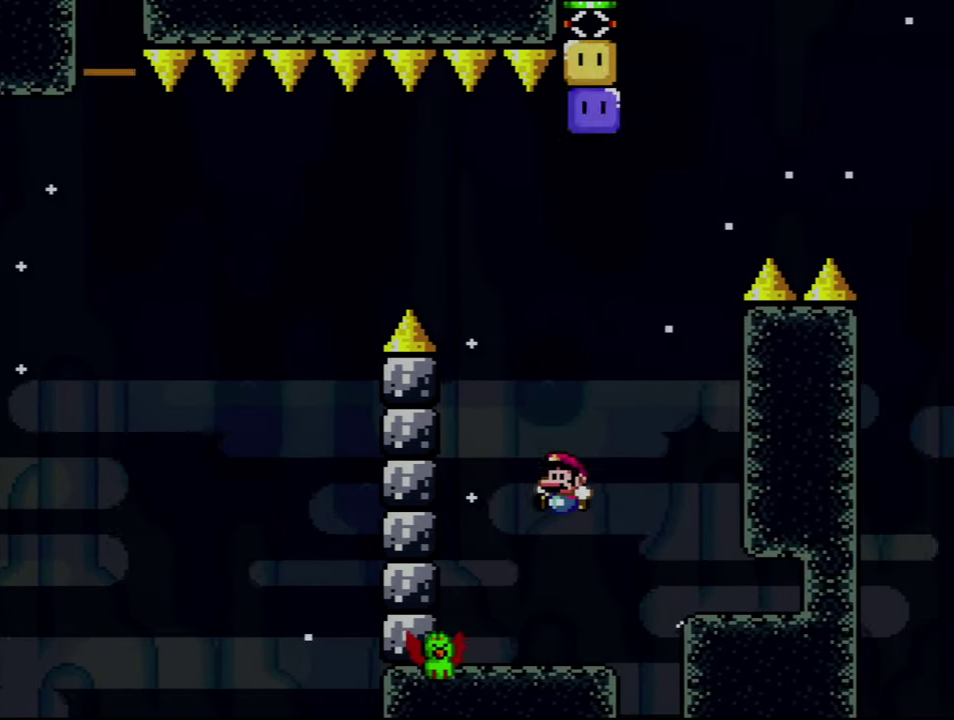
{"buttons": ["B", "Y"], "events": [[50, "DPAD_RIGHT", "down"], [300, "B", "down"], [333, "DPAD_RIGHT", "up"]]}
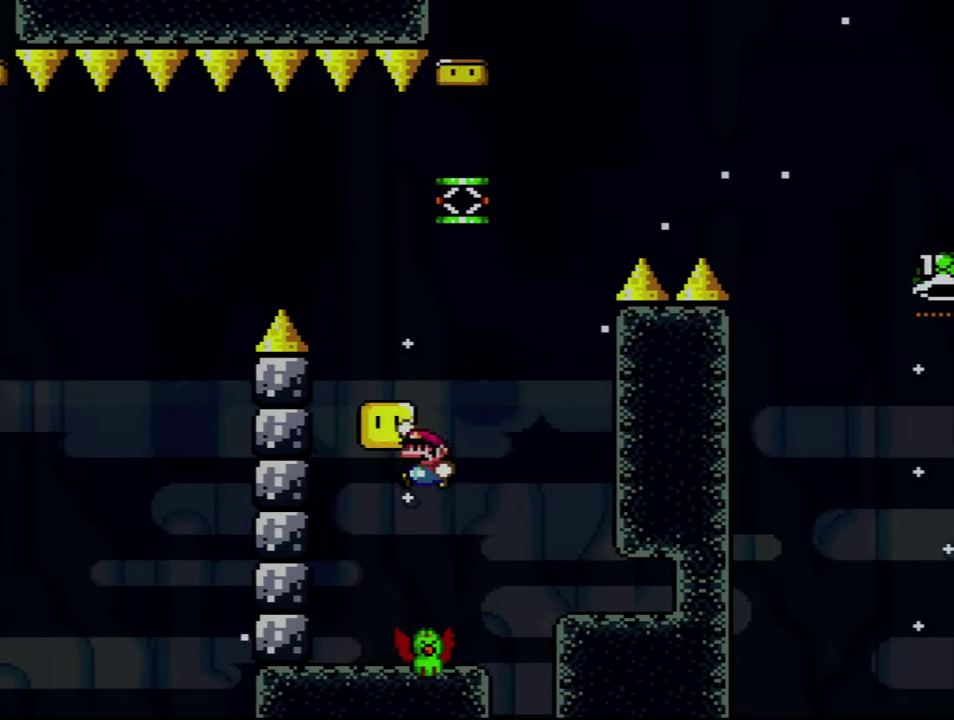
{"buttons": ["B", "Y", "DPAD_RIGHT"], "events": [[50, "B", "up"], [450, "B", "down"], [450, "DPAD_RIGHT", "down"]]}
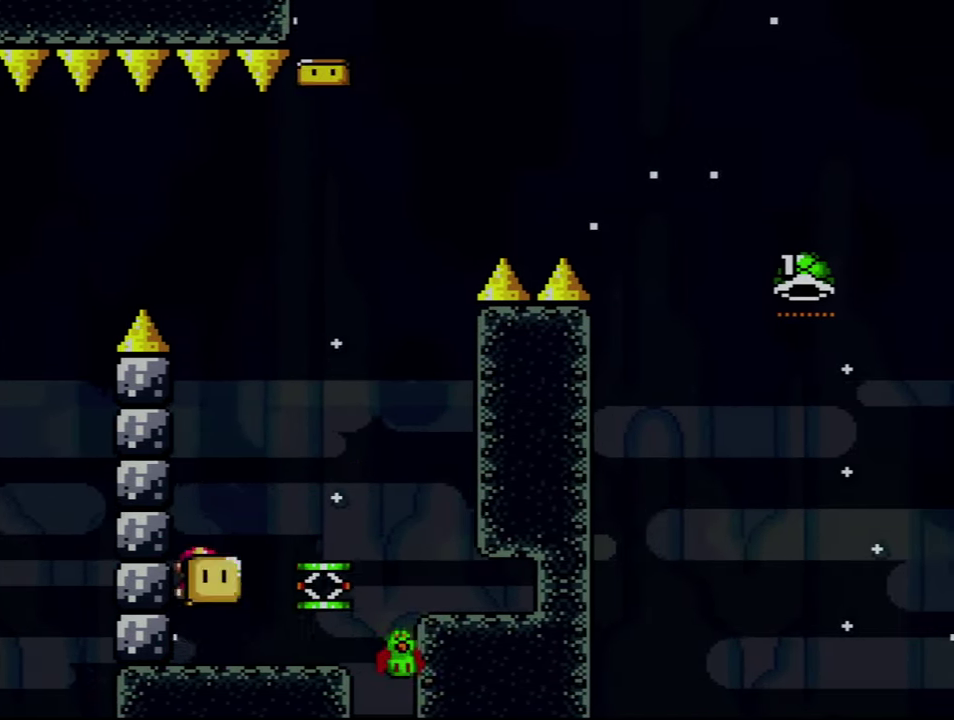
{"buttons": ["B", "Y", "DPAD_RIGHT"], "events": [[50, "B", "up"], [200, "DPAD_RIGHT", "up"], [383, "DPAD_RIGHT", "down"], [450, "B", "down"]]}
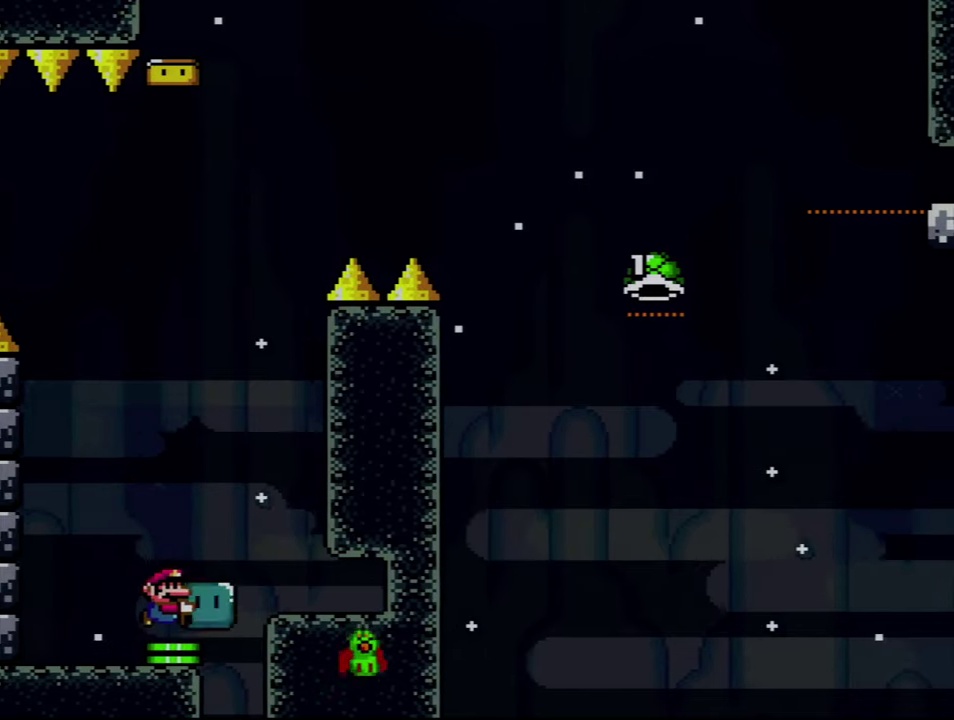
{"buttons": ["B", "Y", "DPAD_RIGHT"], "events": []}
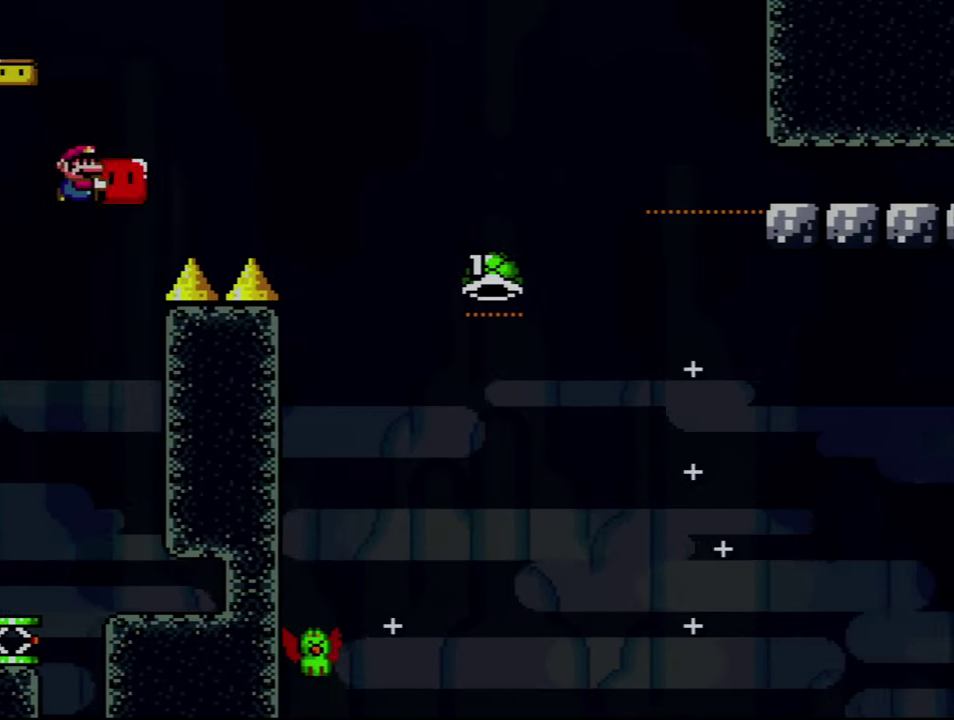
{"buttons": ["B", "DPAD_RIGHT"], "events": [[450, "Y", "up"]]}
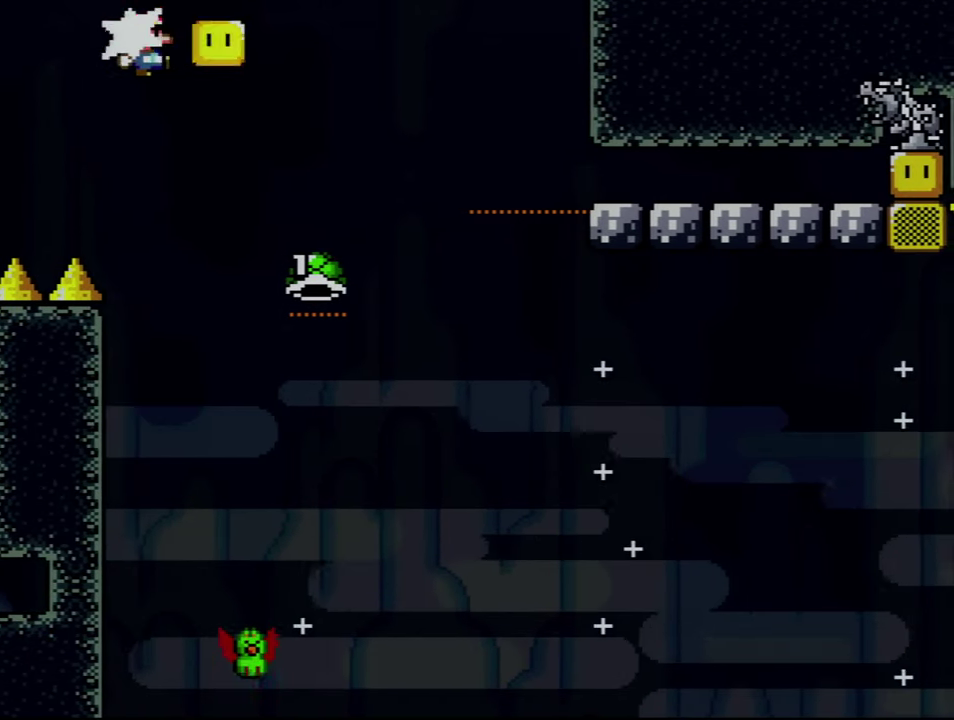
{"buttons": ["B", "Y", "DPAD_RIGHT"], "events": [[83, "Y", "down"], [333, "DPAD_RIGHT", "up"], [483, "DPAD_RIGHT", "down"]]}
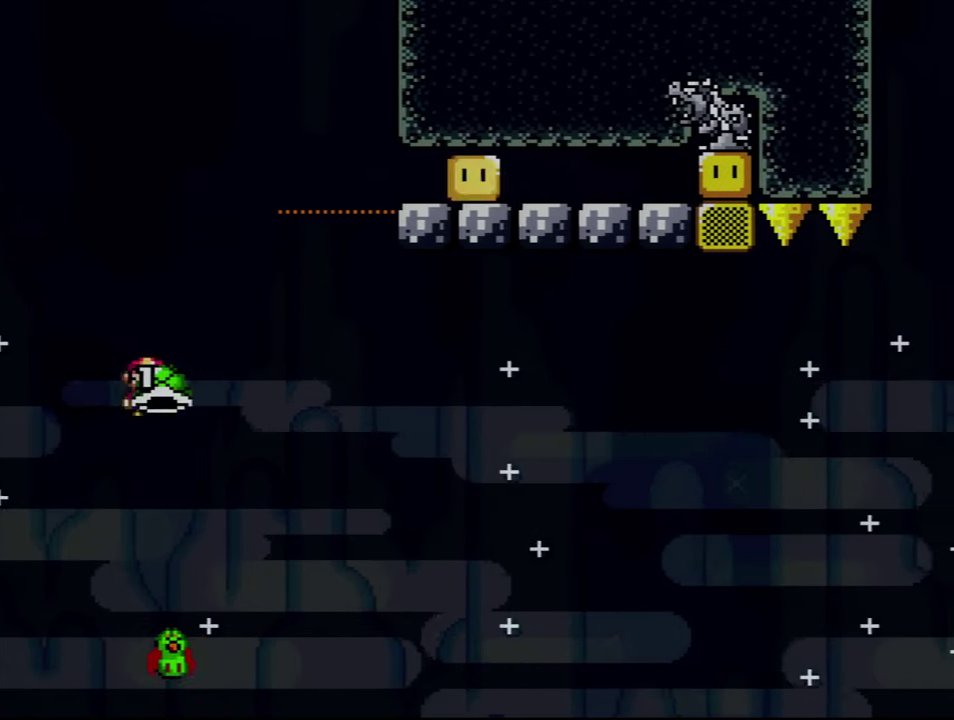
{"buttons": ["B", "Y", "DPAD_RIGHT"], "events": []}
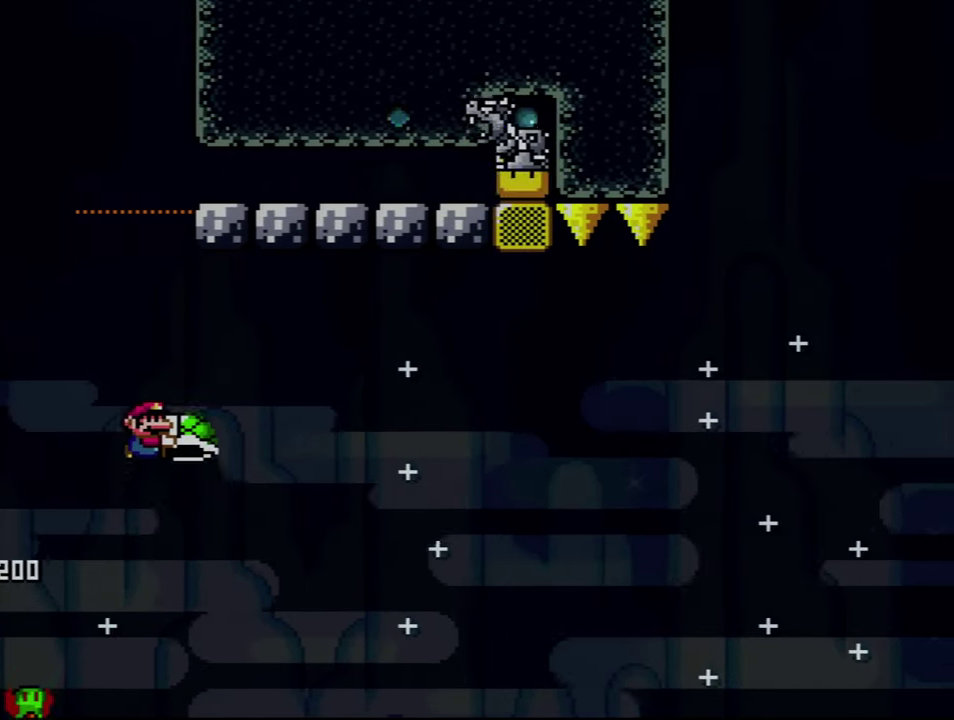
{"buttons": ["B", "Y", "DPAD_RIGHT"], "events": []}
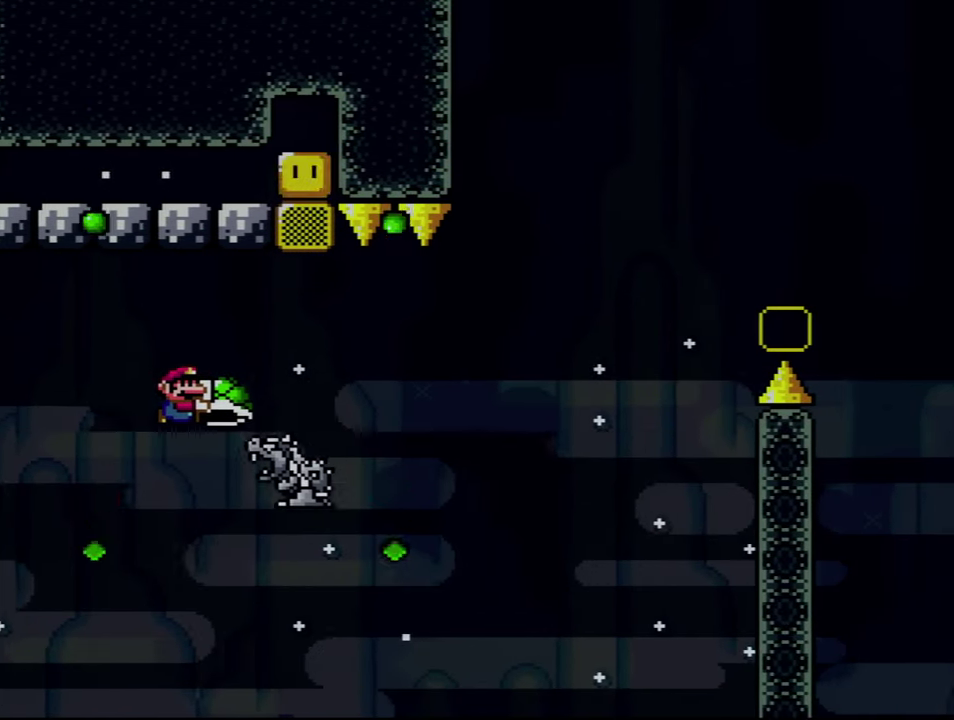
{"buttons": ["B", "Y"], "events": [[50, "B", "up"], [233, "B", "down"], [417, "DPAD_RIGHT", "up"]]}
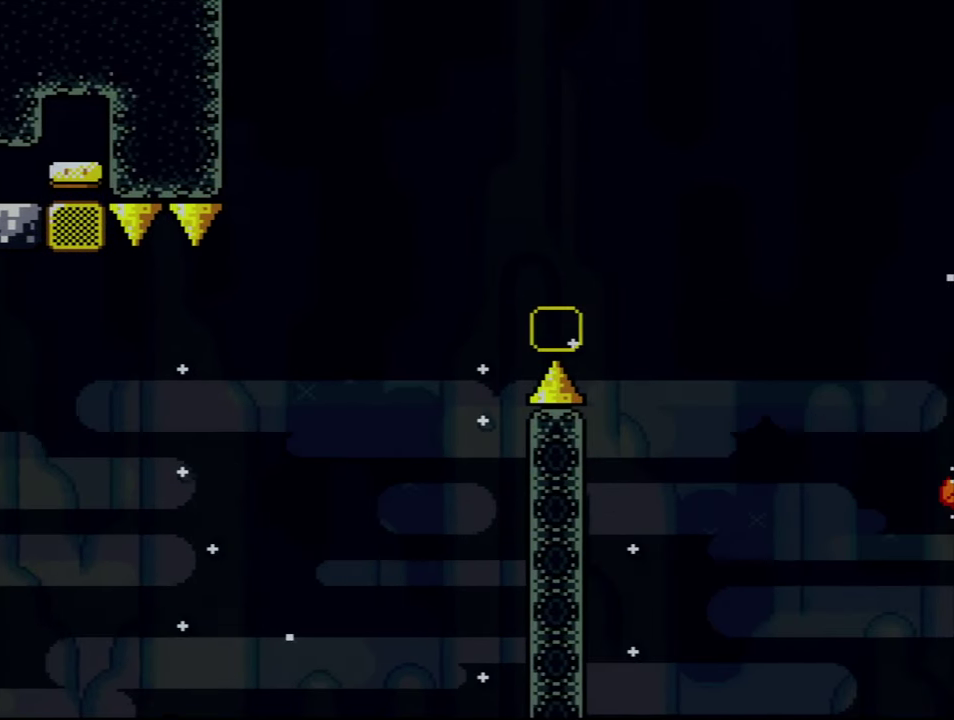
{"buttons": ["A"], "events": [[17, "DPAD_RIGHT", "down"], [133, "B", "up"], [233, "DPAD_RIGHT", "up"], [267, "Y", "up"], [400, "A", "down"]]}
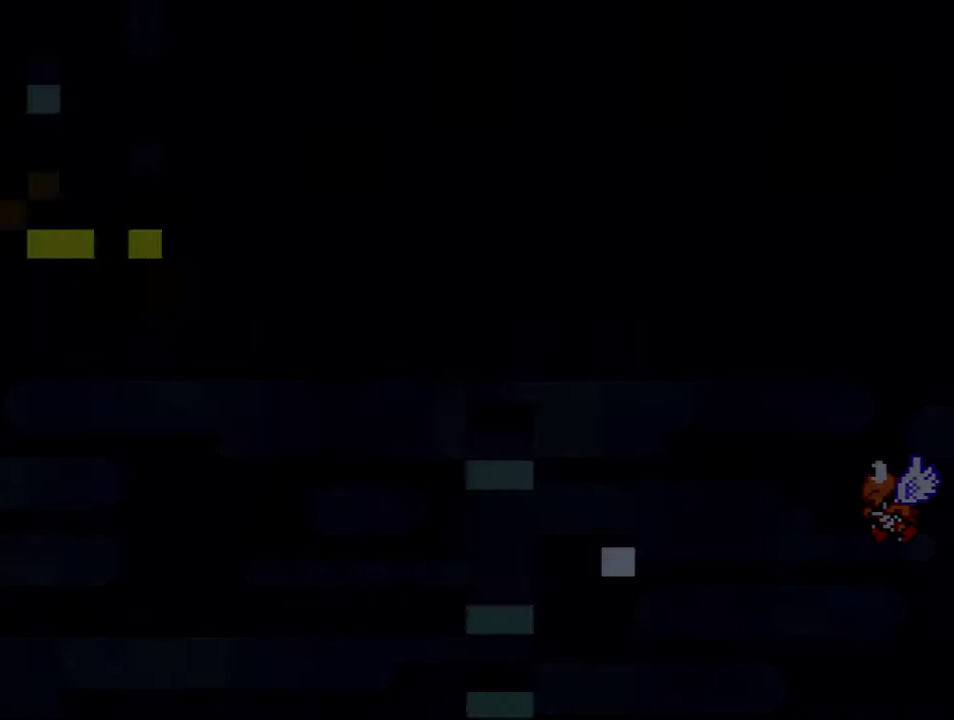
{"buttons": ["A"], "events": [[17, "A", "up"], [117, "A", "down"]]}
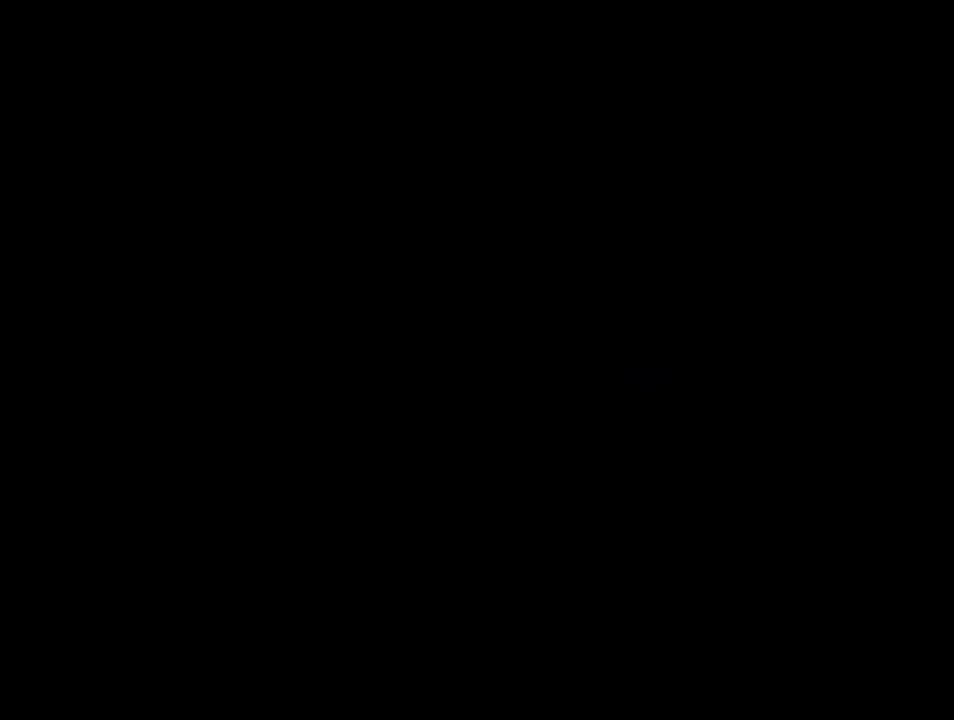
{"buttons": ["A"], "events": []}
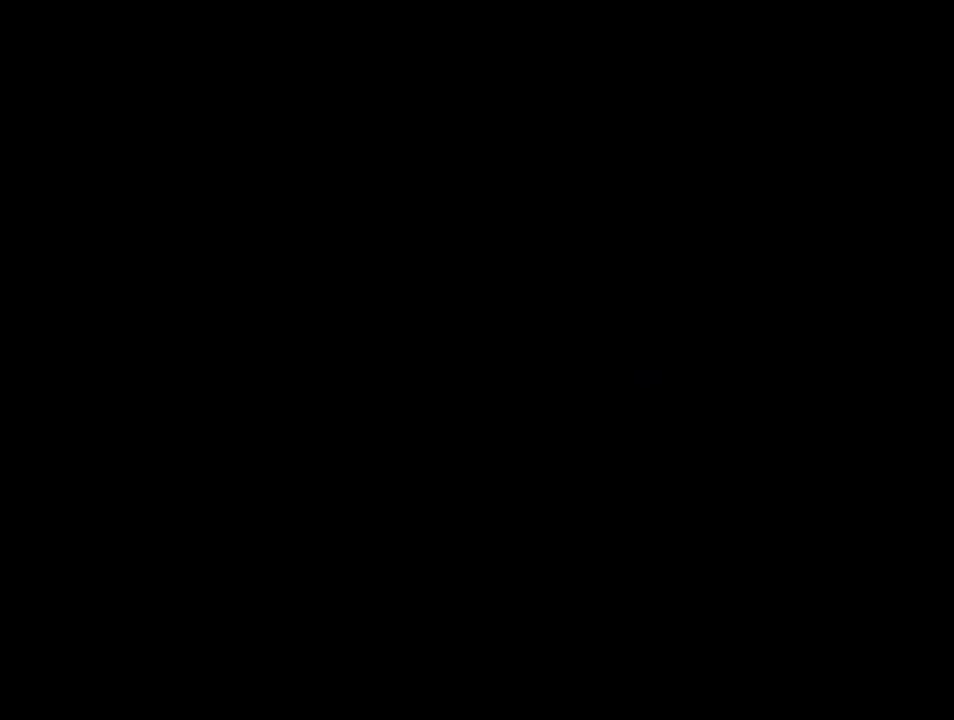
{"buttons": ["B", "Y", "DPAD_RIGHT"], "events": [[83, "A", "up"], [83, "B", "down"], [83, "Y", "down"], [200, "DPAD_RIGHT", "down"]]}
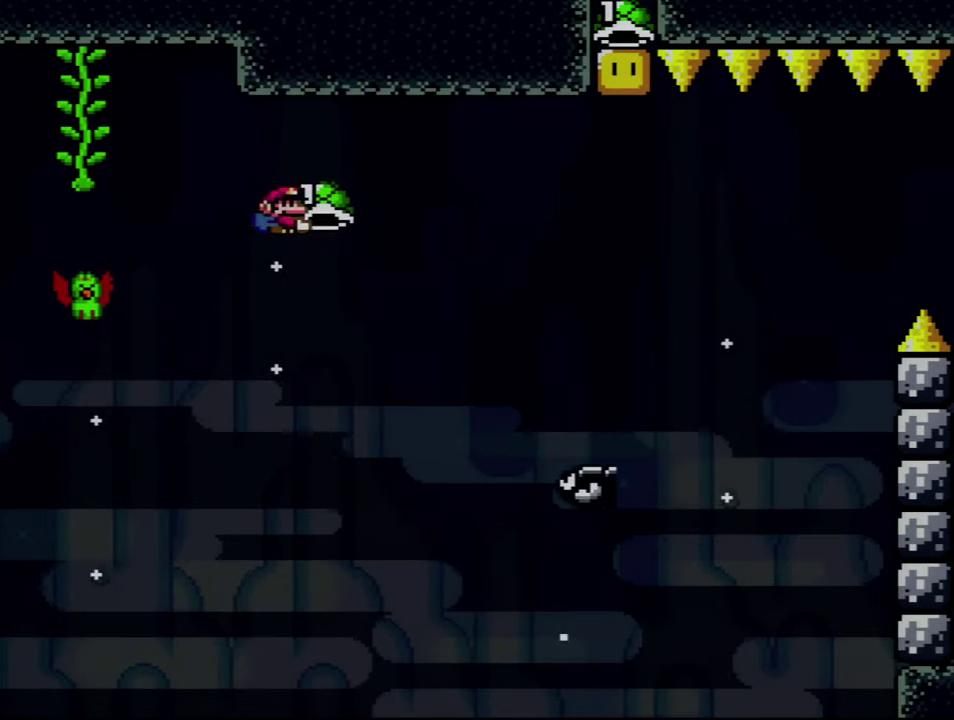
{"buttons": ["B", "Y", "DPAD_UP", "DPAD_RIGHT"], "events": [[367, "DPAD_UP", "down"]]}
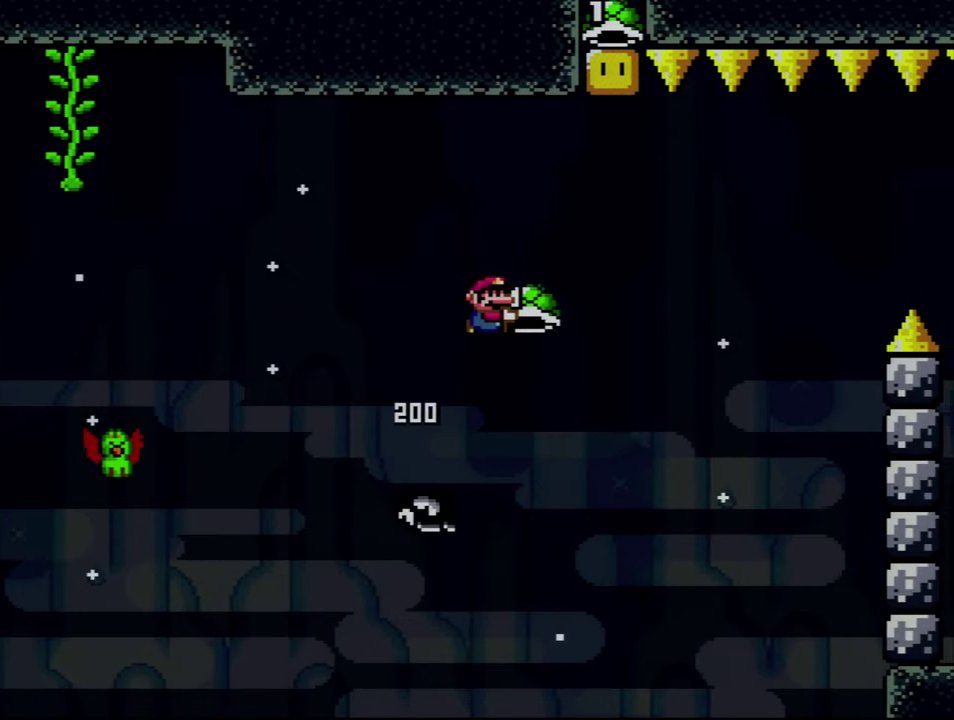
{"buttons": ["DPAD_RIGHT"], "events": [[117, "DPAD_RIGHT", "up"], [150, "Y", "up"], [167, "DPAD_UP", "up"], [450, "B", "up"], [450, "DPAD_RIGHT", "down"]]}
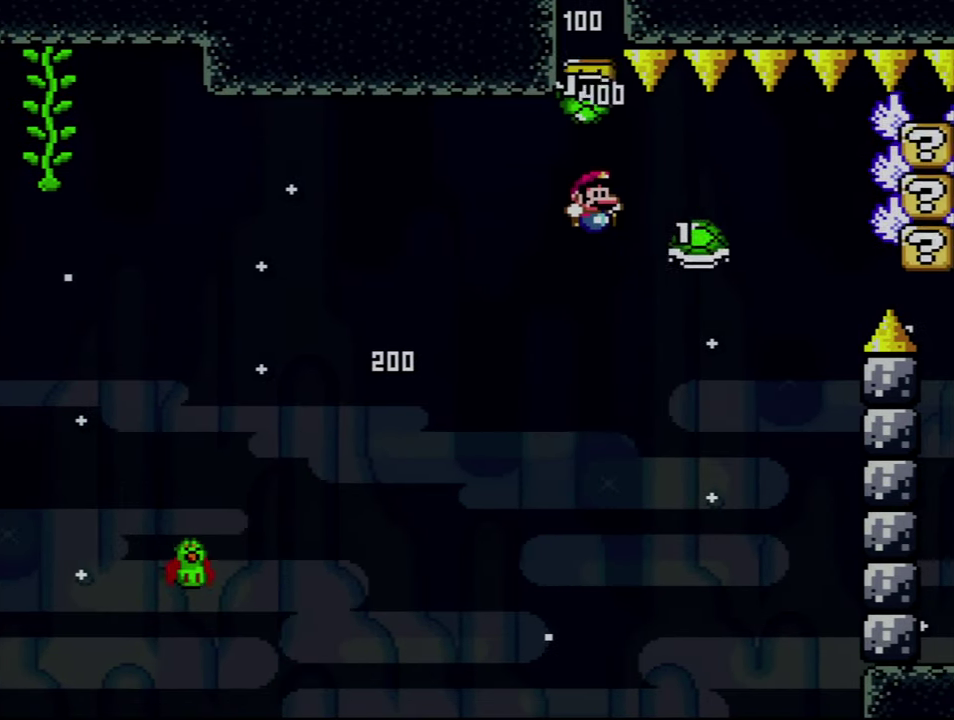
{"buttons": ["B", "Y"], "events": [[84, "Y", "down"], [117, "B", "down"], [150, "DPAD_RIGHT", "up"]]}
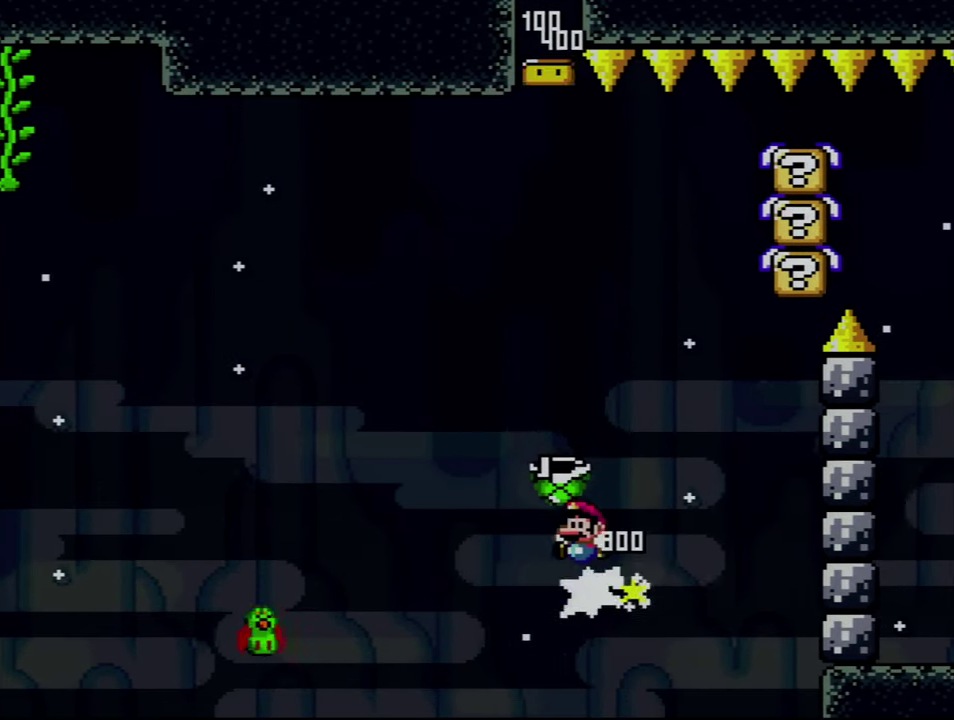
{"buttons": ["B", "DPAD_RIGHT"], "events": [[200, "DPAD_RIGHT", "down"], [450, "Y", "up"]]}
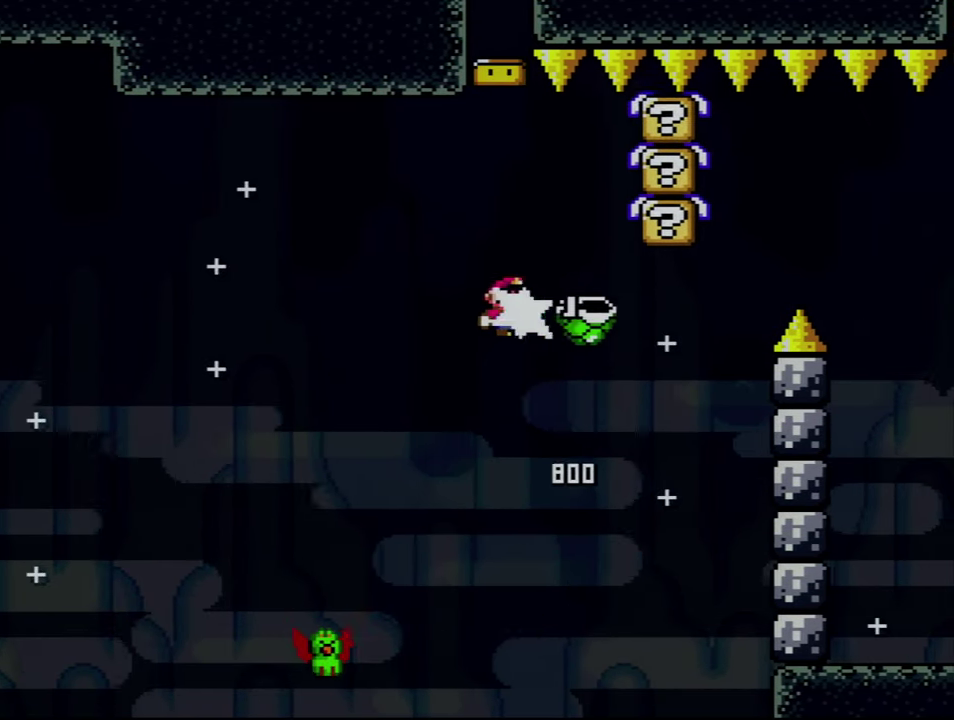
{"buttons": ["B", "Y", "DPAD_RIGHT"], "events": [[117, "Y", "down"], [200, "DPAD_RIGHT", "up"], [350, "DPAD_RIGHT", "down"]]}
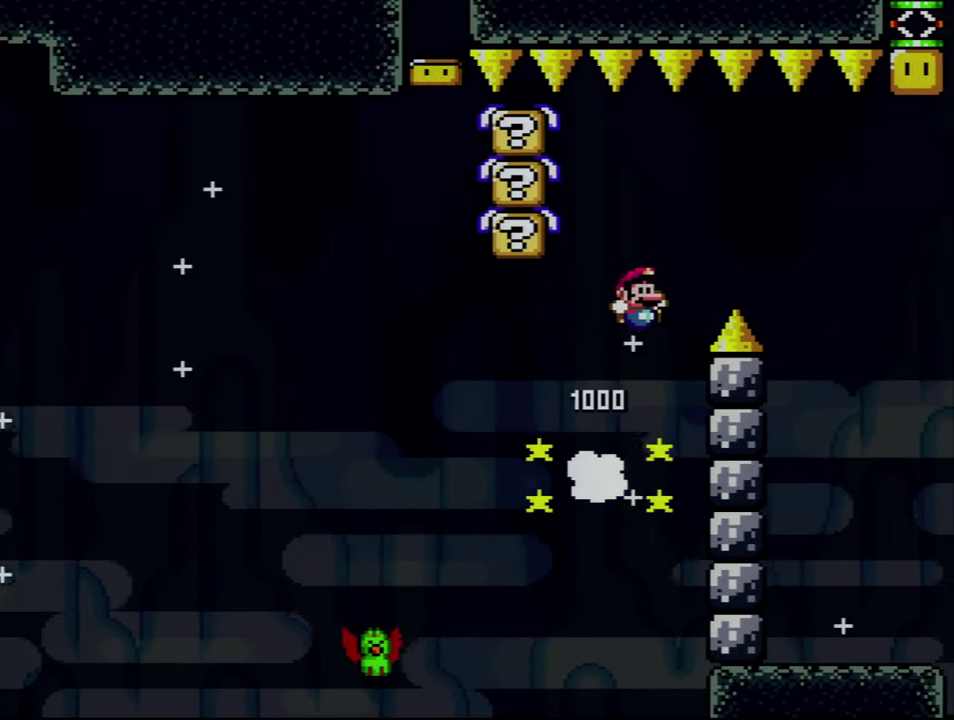
{"buttons": ["B", "Y", "DPAD_RIGHT"], "events": [[150, "B", "up"], [334, "B", "down"]]}
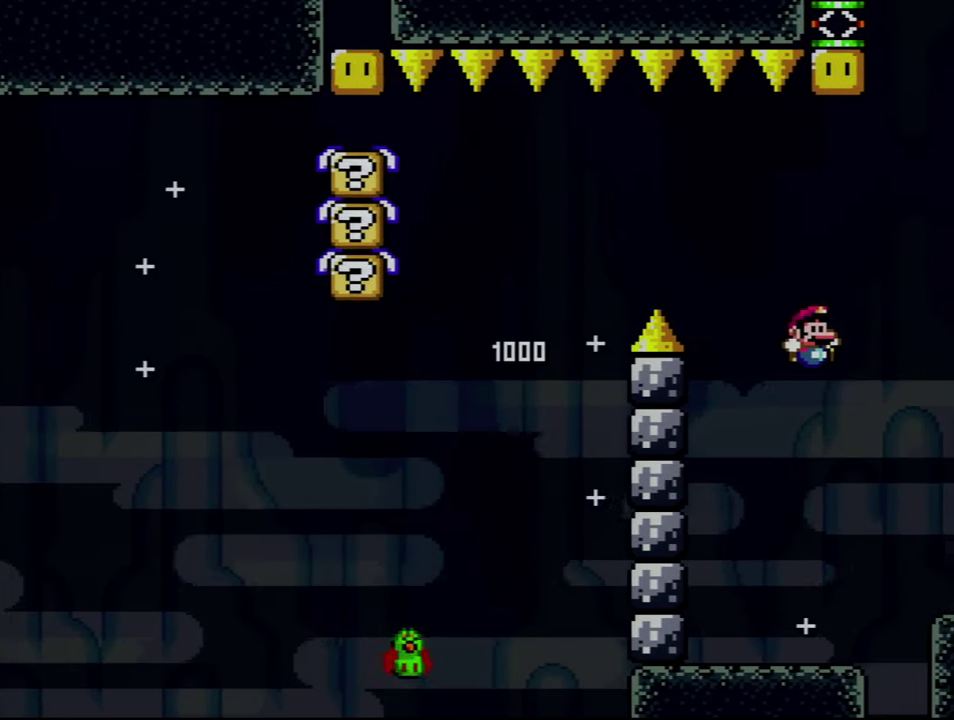
{"buttons": ["DPAD_RIGHT"], "events": [[350, "B", "up"], [350, "Y", "up"]]}
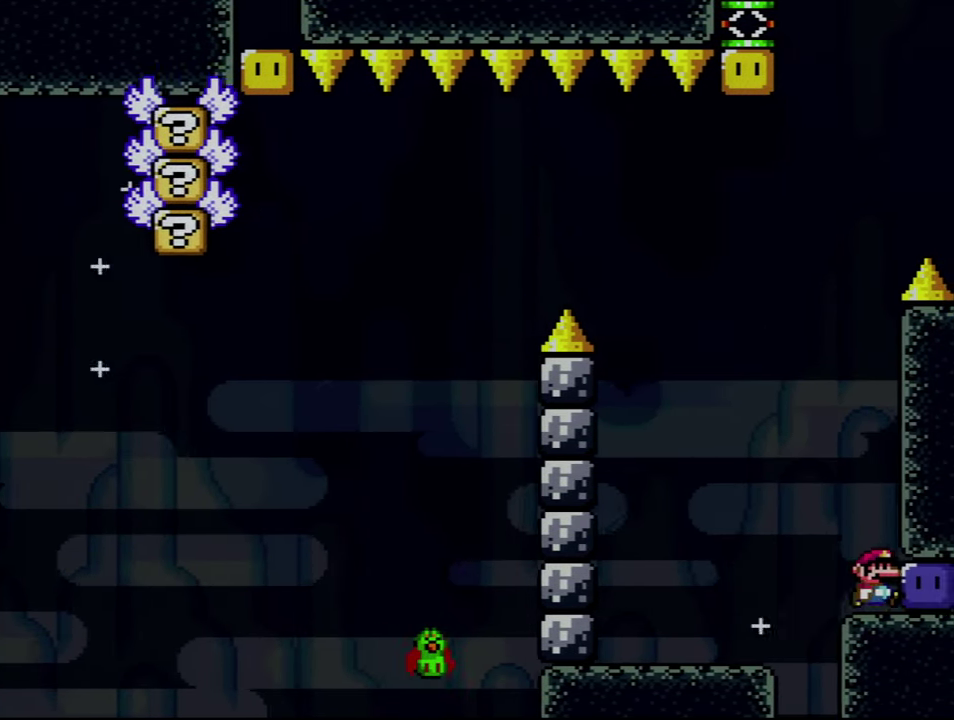
{"buttons": ["DPAD_UP"], "events": [[50, "Y", "down"], [84, "DPAD_UP", "down"], [117, "DPAD_RIGHT", "up"], [134, "B", "down"], [167, "DPAD_UP", "up"], [267, "DPAD_UP", "down"], [367, "Y", "up"], [384, "B", "up"]]}
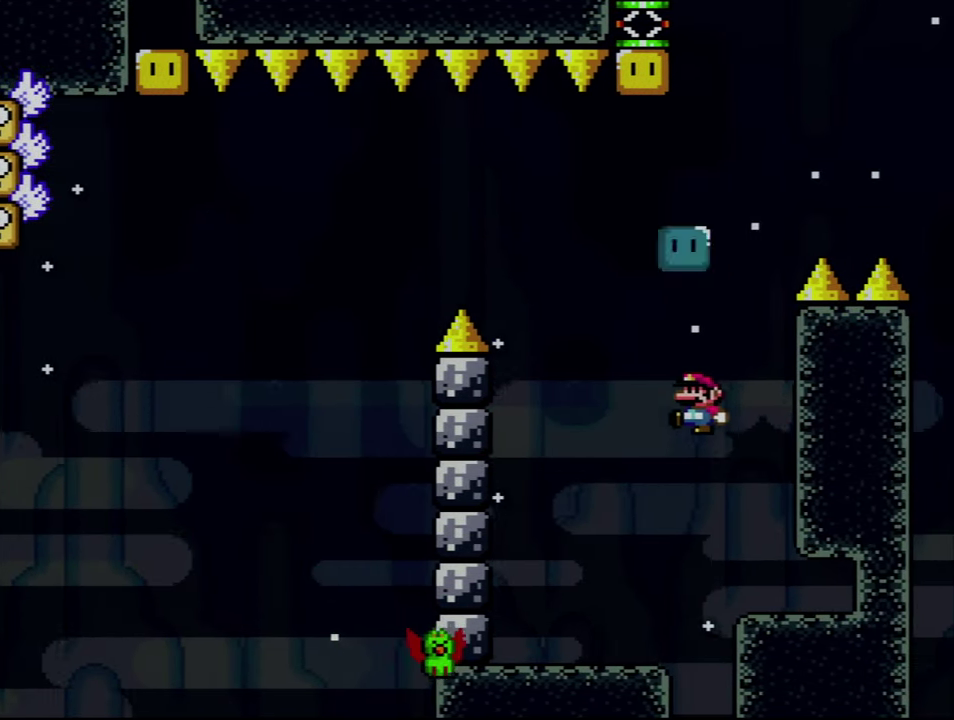
{"buttons": ["B", "Y"], "events": [[17, "Y", "down"], [84, "DPAD_UP", "up"], [167, "DPAD_RIGHT", "down"], [417, "DPAD_RIGHT", "up"], [450, "B", "down"]]}
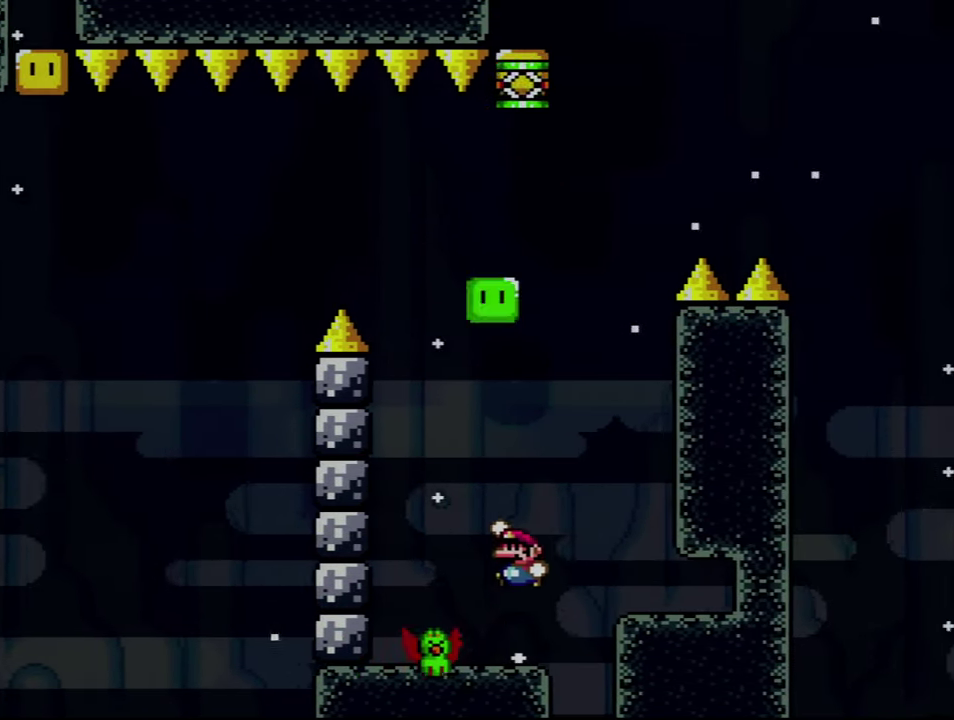
{"buttons": ["Y"], "events": [[117, "B", "up"], [333, "DPAD_RIGHT", "down"], [450, "DPAD_RIGHT", "up"]]}
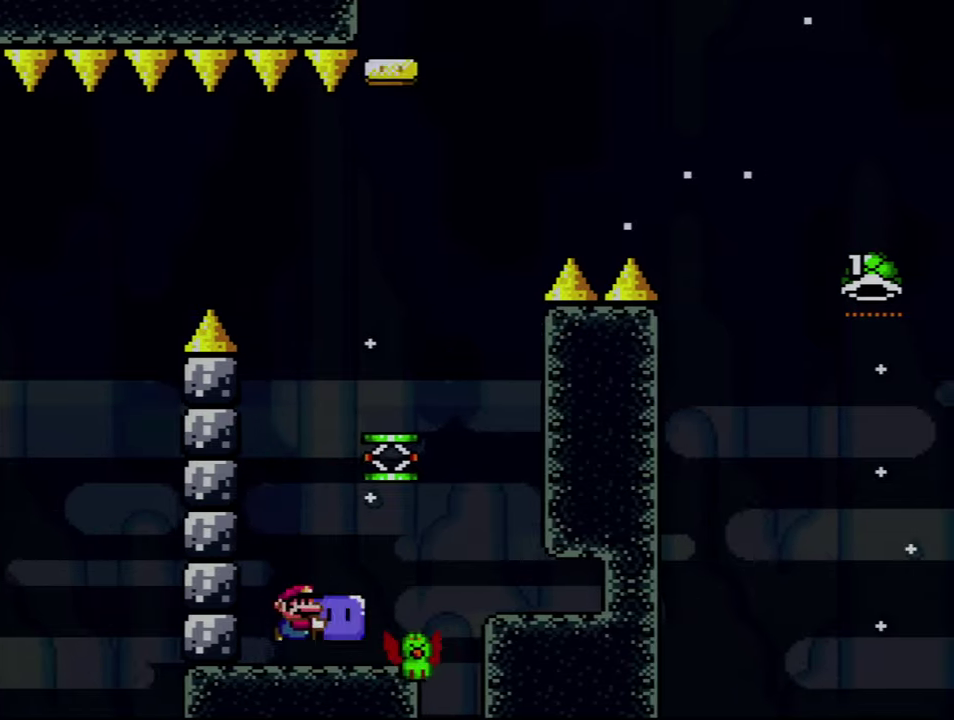
{"buttons": ["Y"], "events": [[116, "B", "down"], [166, "B", "up"], [166, "DPAD_RIGHT", "down"], [333, "DPAD_RIGHT", "up"]]}
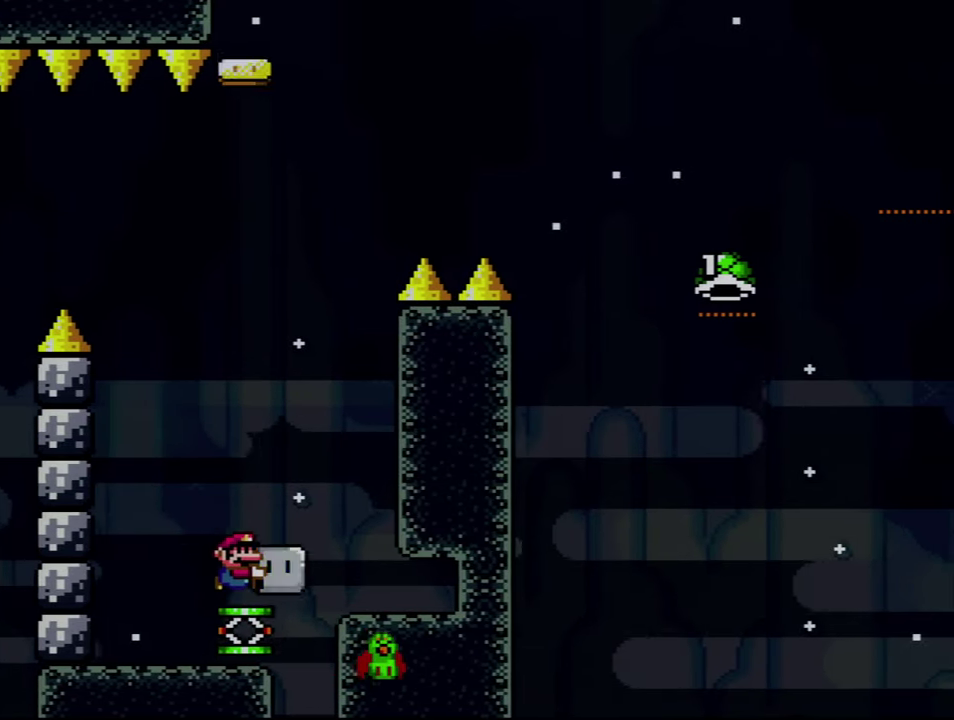
{"buttons": ["B", "Y", "DPAD_RIGHT"], "events": [[50, "DPAD_RIGHT", "down"], [116, "B", "down"]]}
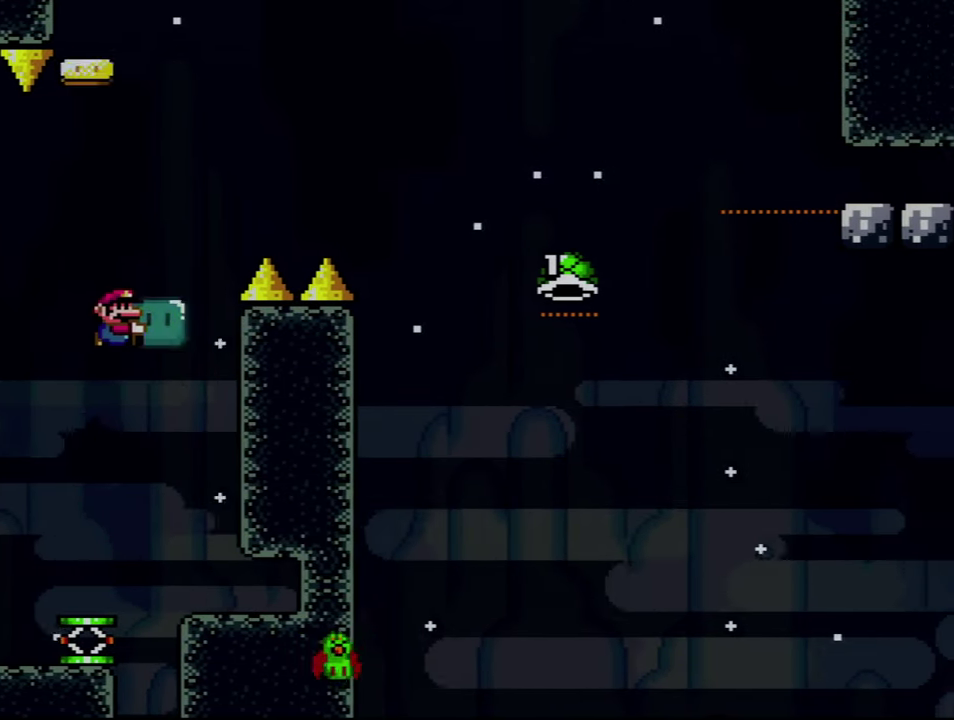
{"buttons": ["B", "Y", "DPAD_RIGHT"], "events": []}
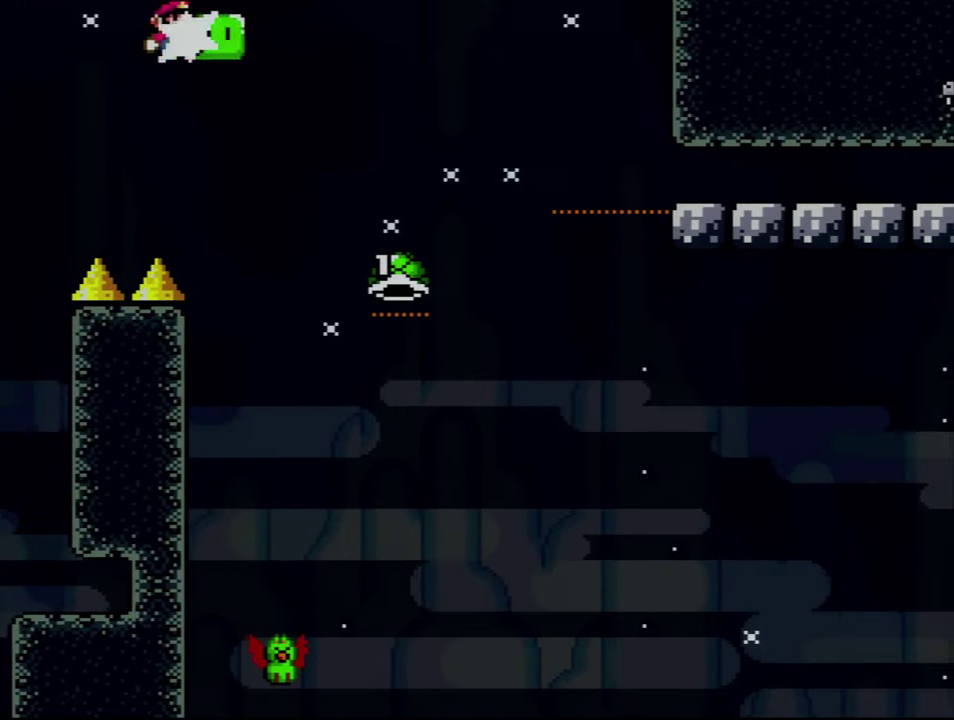
{"buttons": ["B", "Y"], "events": [[16, "Y", "up"], [133, "Y", "down"], [483, "DPAD_RIGHT", "up"]]}
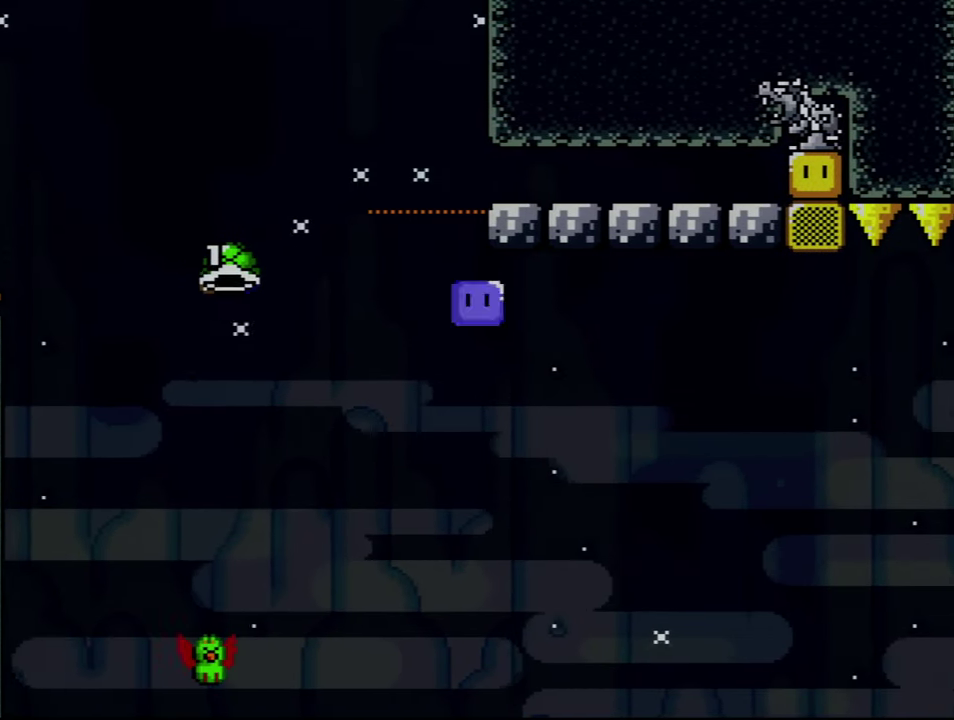
{"buttons": ["B", "Y", "DPAD_RIGHT"], "events": [[150, "DPAD_RIGHT", "down"]]}
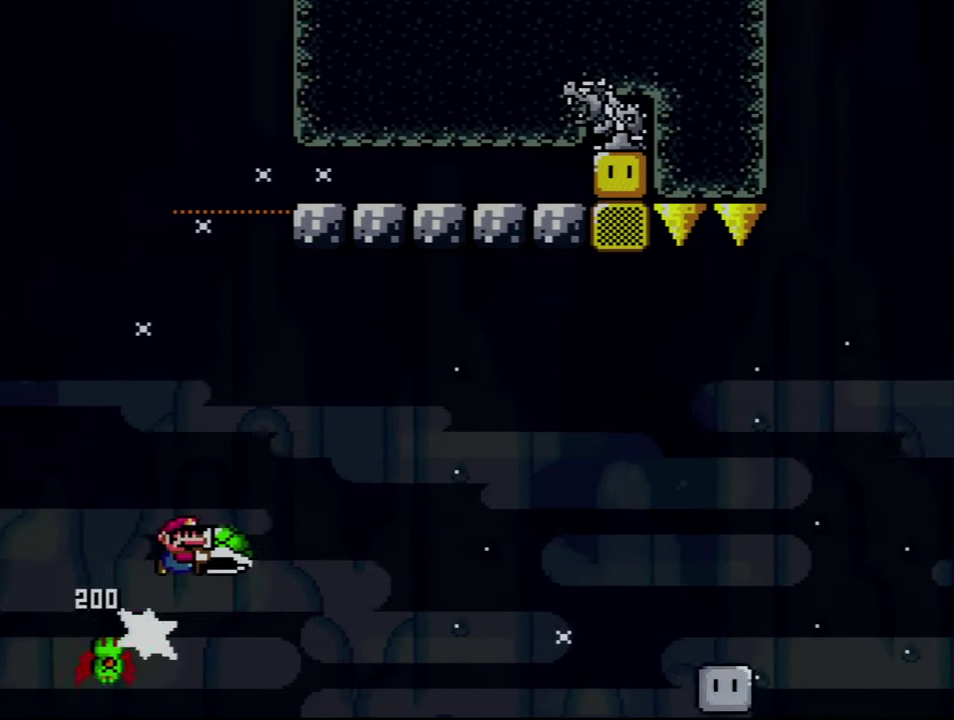
{"buttons": ["B", "DPAD_RIGHT"], "events": [[383, "Y", "up"]]}
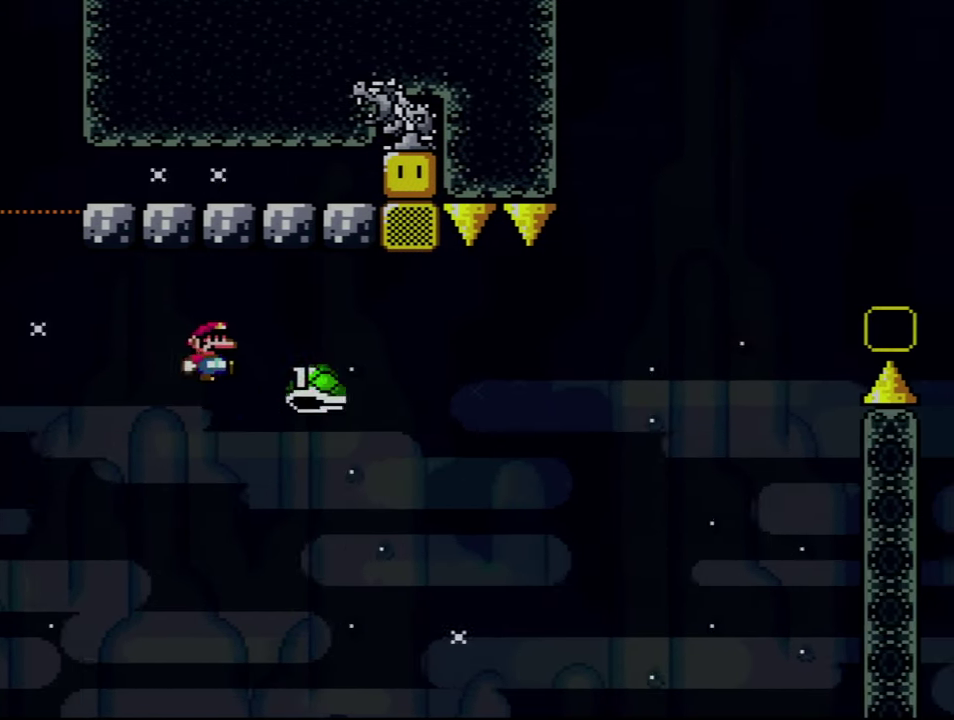
{"buttons": ["B", "Y", "DPAD_RIGHT"], "events": [[16, "Y", "down"]]}